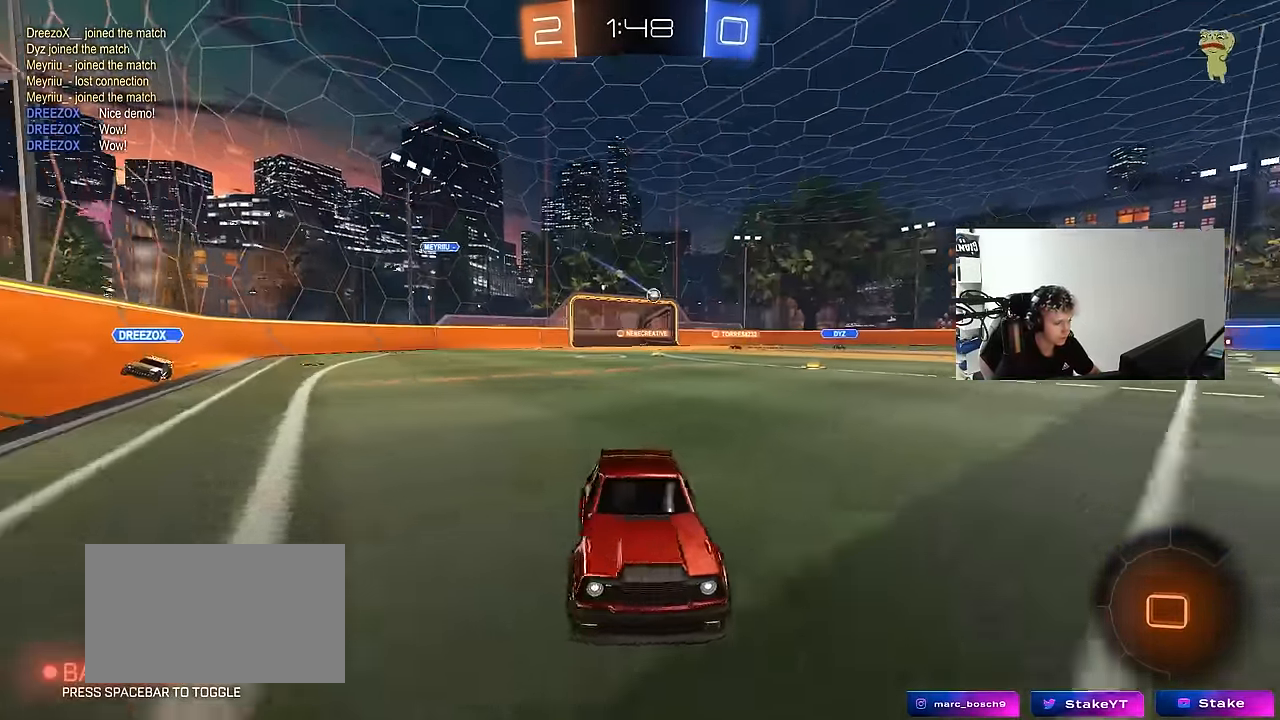
Gameplay with keyboard and mouse; each line is a JSON object with the keys and mouse buttons held at the frame after it. "events" lists presses ("down") and releases ("up") of "1", "2", "3", "4", "5", "a", "alt", "c", "caps_lock", "ctrl", "d", "e", "f", "g", "q", "r", "s", "shift", "space", "t", "tab", "v", "w", "x", "z", "mouse_left", "mouse_wheel" and "mouse_right" between this image and that frame as [ms after this image, input, new state], when the widget could be followed in between. "mouse_left", "mouse_wheel", "mouse_right" = the "left", "wheel", "right" buttons of the "mouse" list. No other keys are recorded. "wheel" means that the mouse wheel is clicked or scrolled. Mouse movement is not recorded.
{"keys": ["a", "w"], "mouse": [], "events": [[50, "shift", "up"]]}
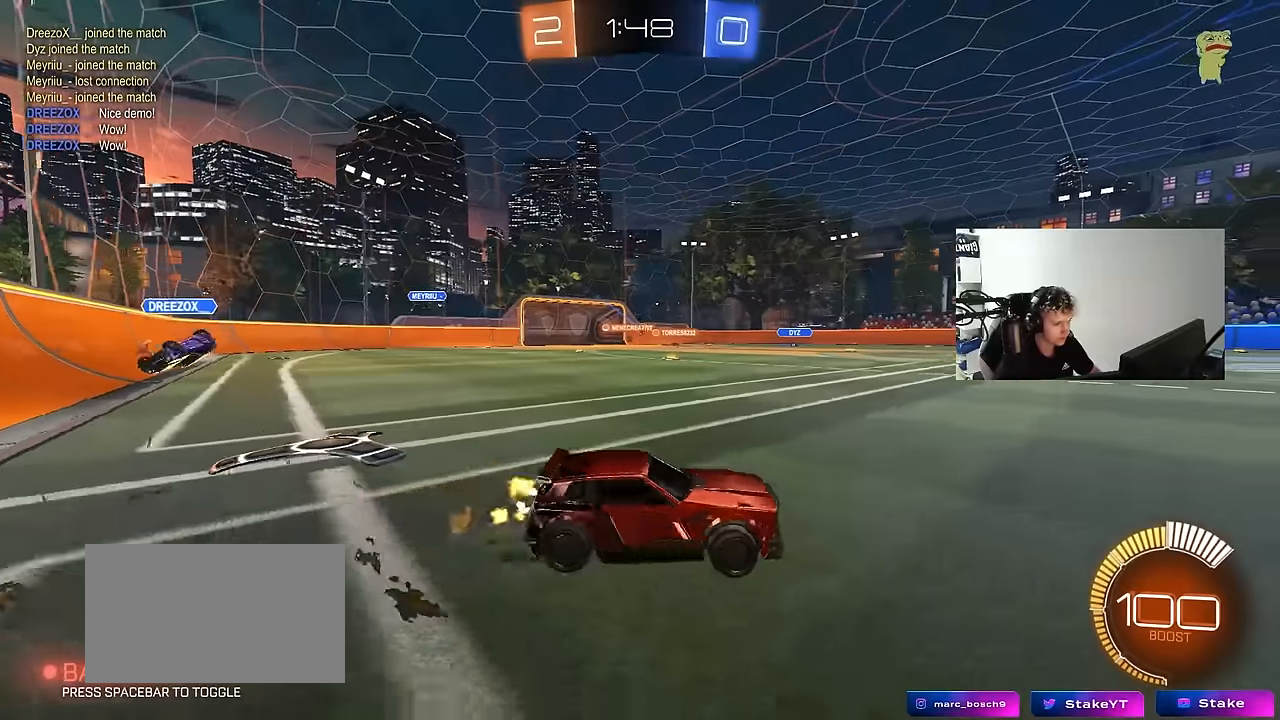
{"keys": ["a", "w"], "mouse": [], "events": [[216, "mouse_left", "down"], [350, "mouse_left", "up"], [350, "shift", "down"], [400, "shift", "up"]]}
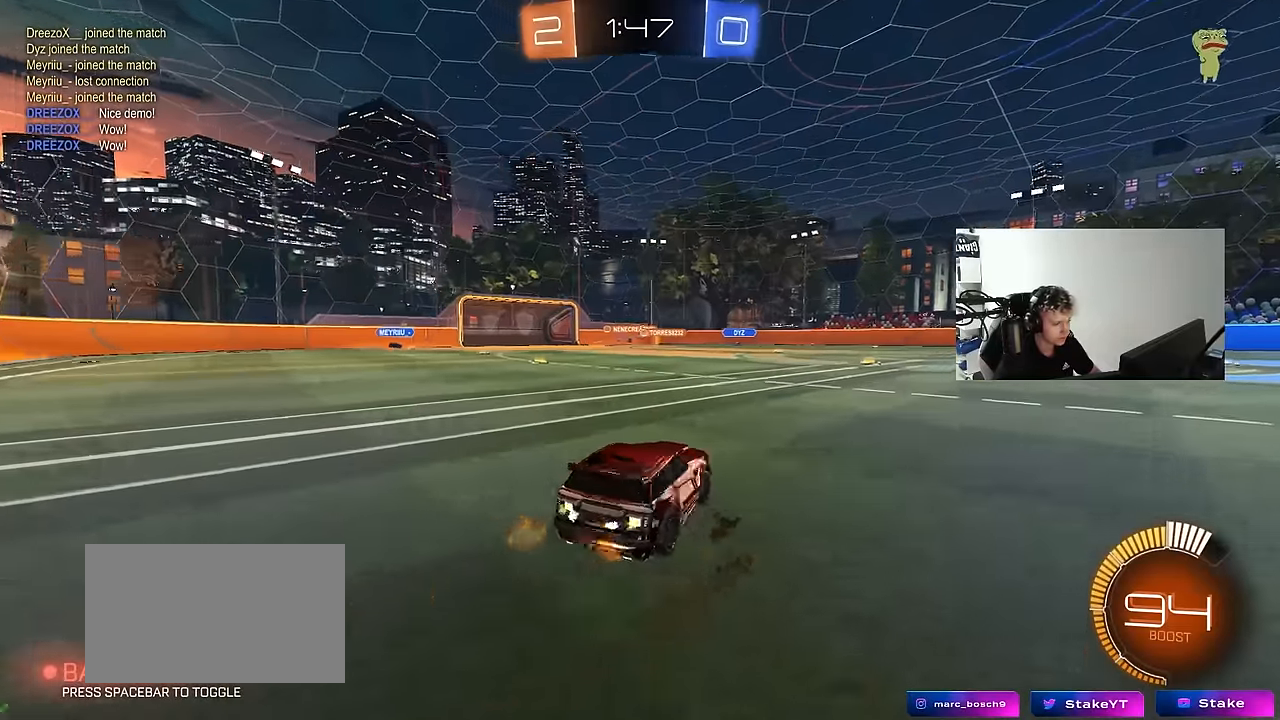
{"keys": ["a", "s", "shift"], "mouse": ["left", "right"], "events": [[133, "a", "up"], [133, "mouse_left", "down"], [133, "mouse_right", "down"], [183, "shift", "down"], [233, "a", "down"], [233, "mouse_right", "up"], [266, "mouse_right", "down"], [316, "s", "down"], [316, "w", "up"]]}
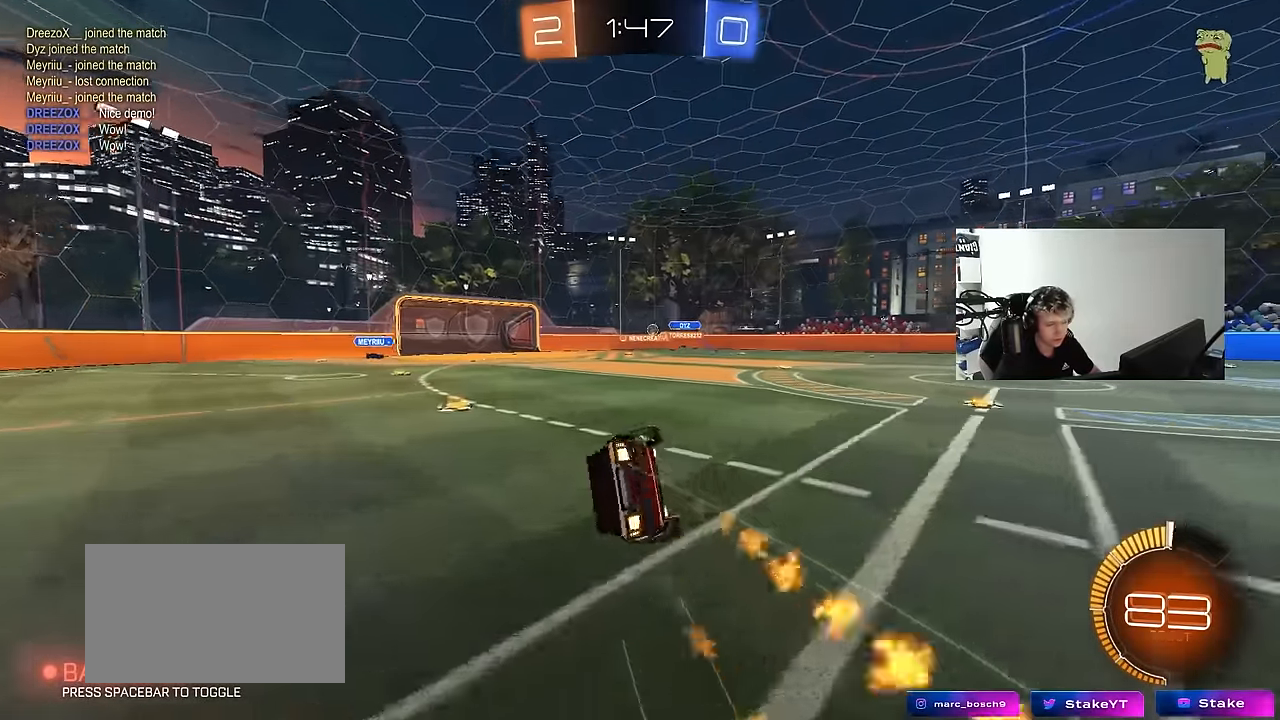
{"keys": ["a", "s", "shift"], "mouse": [], "events": [[16, "mouse_right", "up"], [150, "s", "up"], [200, "mouse_left", "up"], [283, "s", "down"]]}
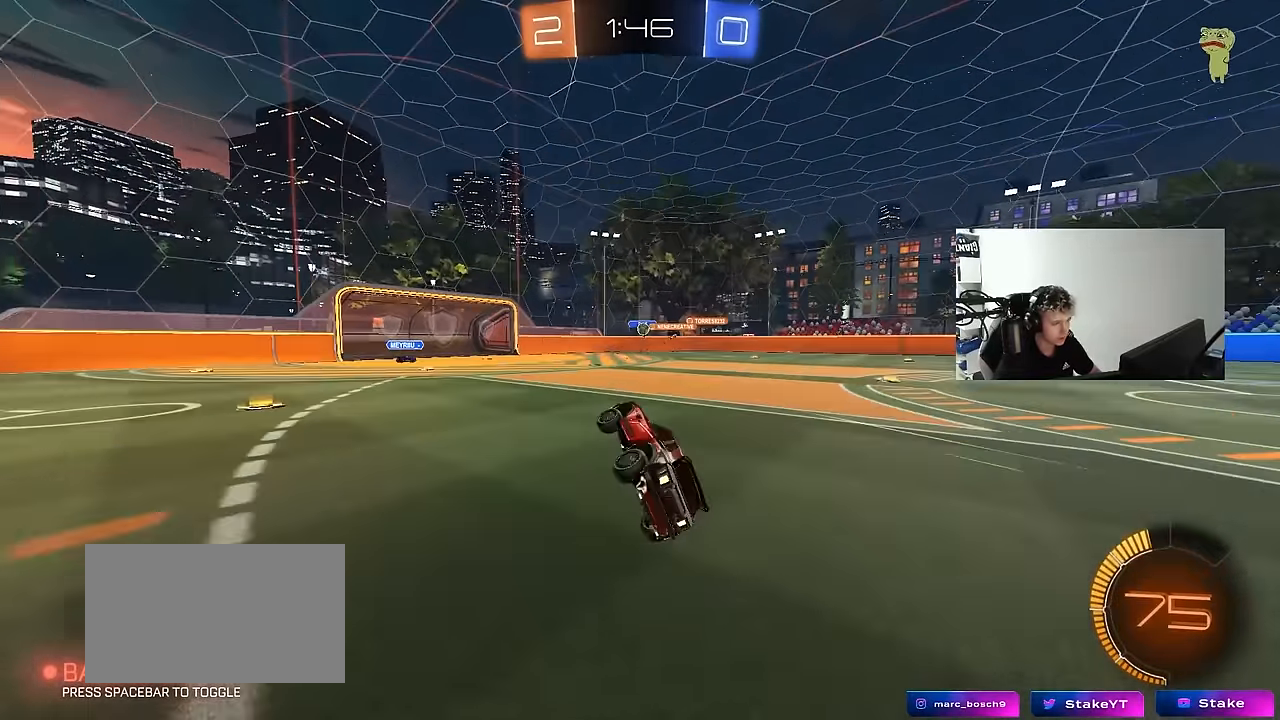
{"keys": ["w"], "mouse": [], "events": [[16, "s", "up"], [16, "shift", "up"], [66, "a", "up"], [266, "w", "down"], [300, "mouse_left", "down"], [483, "mouse_left", "up"]]}
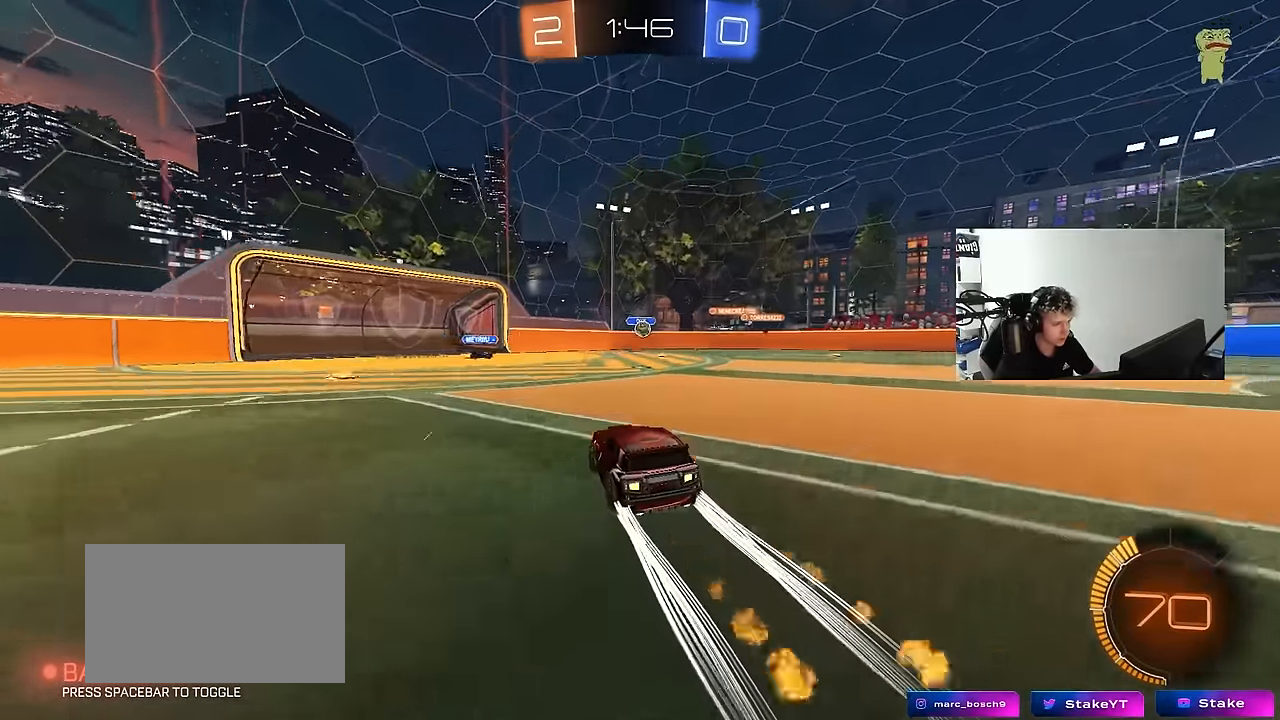
{"keys": ["w"], "mouse": [], "events": [[183, "a", "down"], [316, "a", "up"]]}
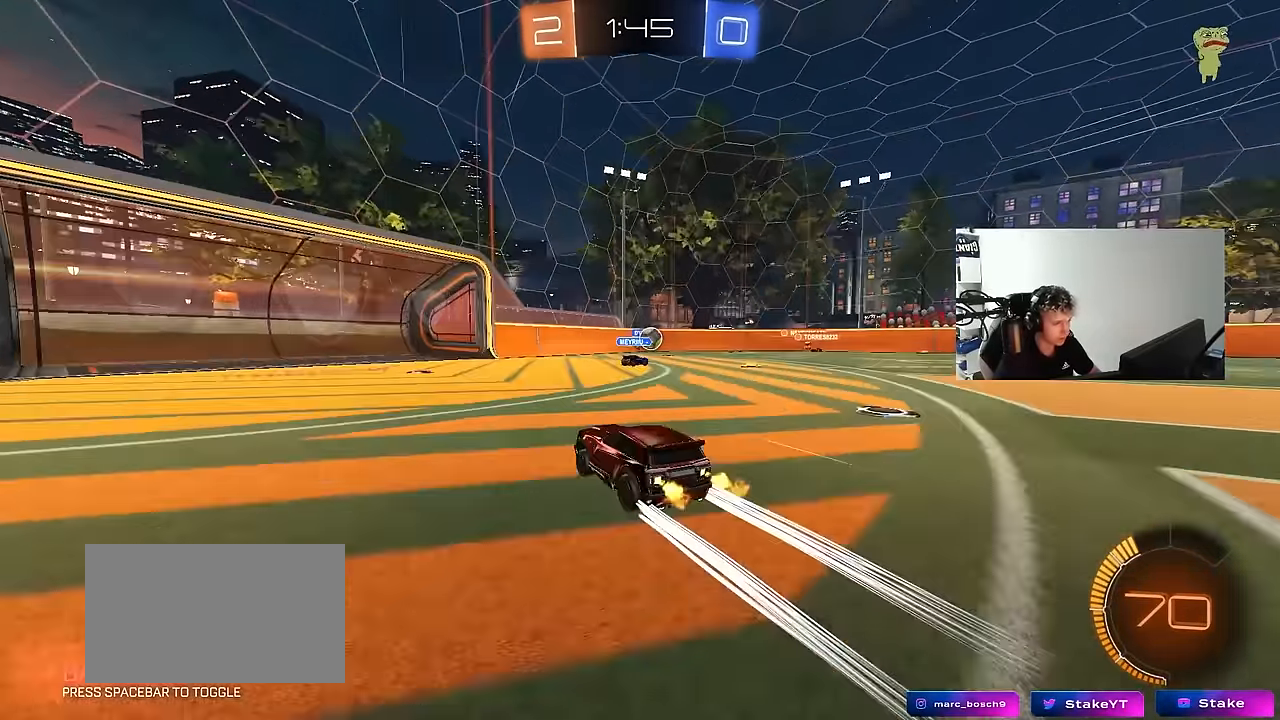
{"keys": ["a", "w"], "mouse": [], "events": [[16, "d", "down"], [200, "d", "up"], [283, "d", "down"], [433, "a", "down"], [433, "d", "up"]]}
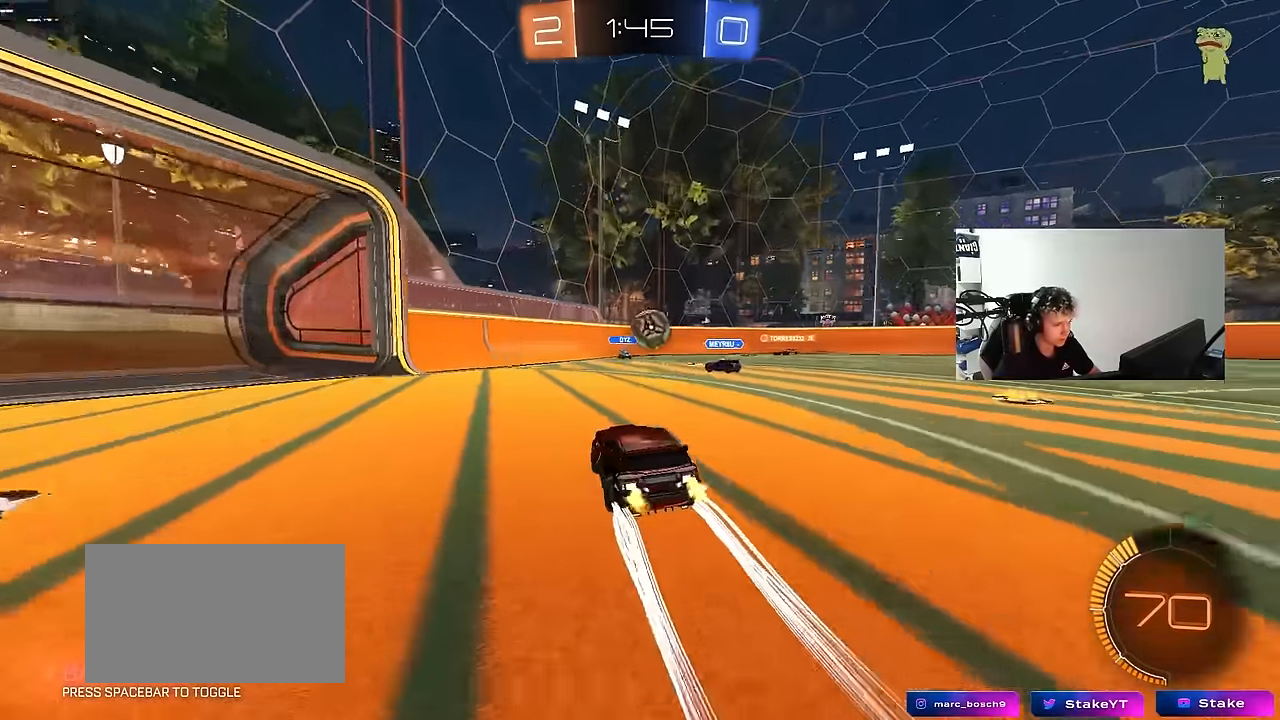
{"keys": ["a", "s"], "mouse": [], "events": [[33, "shift", "down"], [33, "w", "up"], [66, "shift", "up"], [166, "a", "up"], [166, "w", "down"], [216, "w", "up"], [266, "a", "down"], [450, "s", "down"]]}
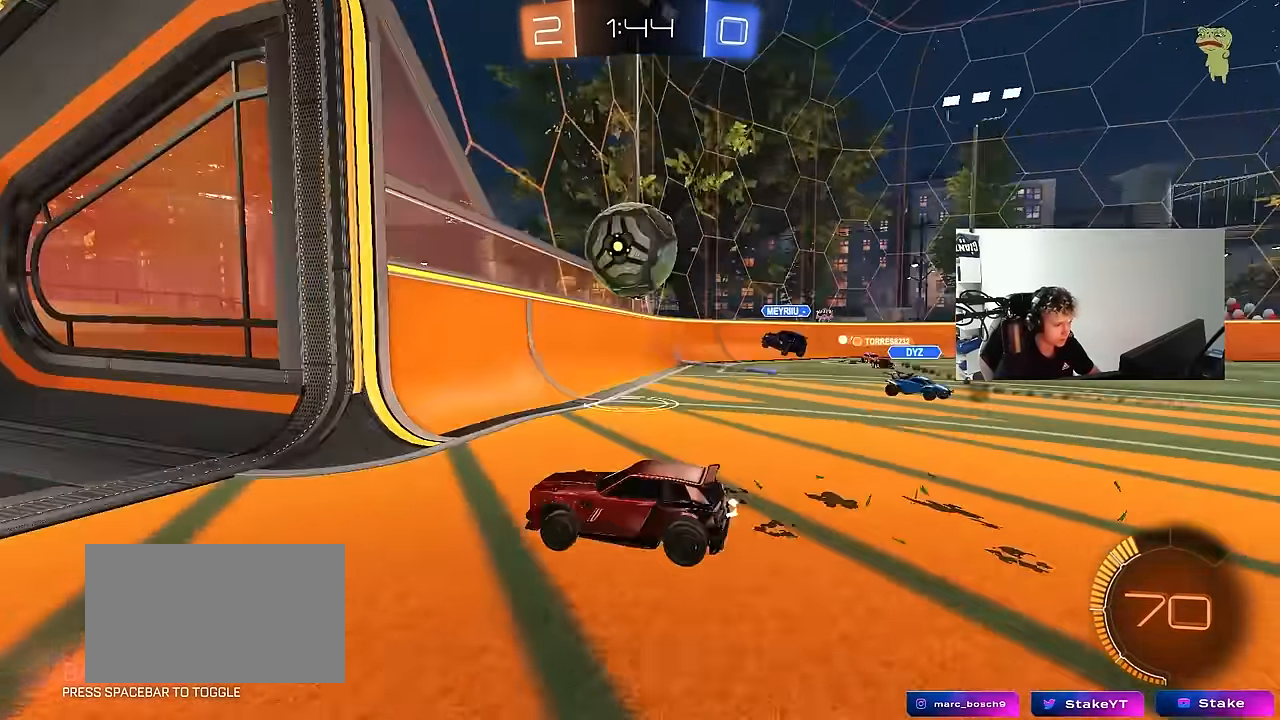
{"keys": ["a", "w"], "mouse": [], "events": [[33, "shift", "down"], [83, "s", "up"], [183, "w", "down"], [416, "shift", "up"]]}
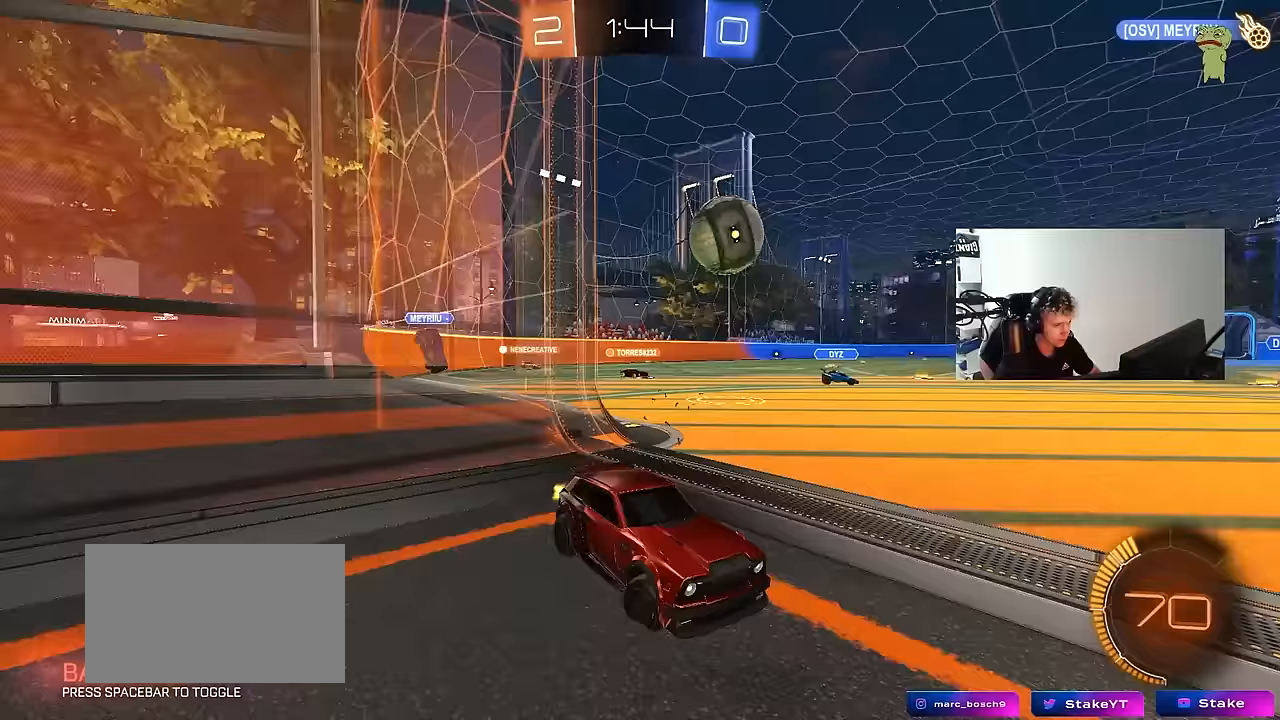
{"keys": [], "mouse": [], "events": [[383, "a", "up"], [383, "d", "down"], [483, "d", "up"], [483, "w", "up"]]}
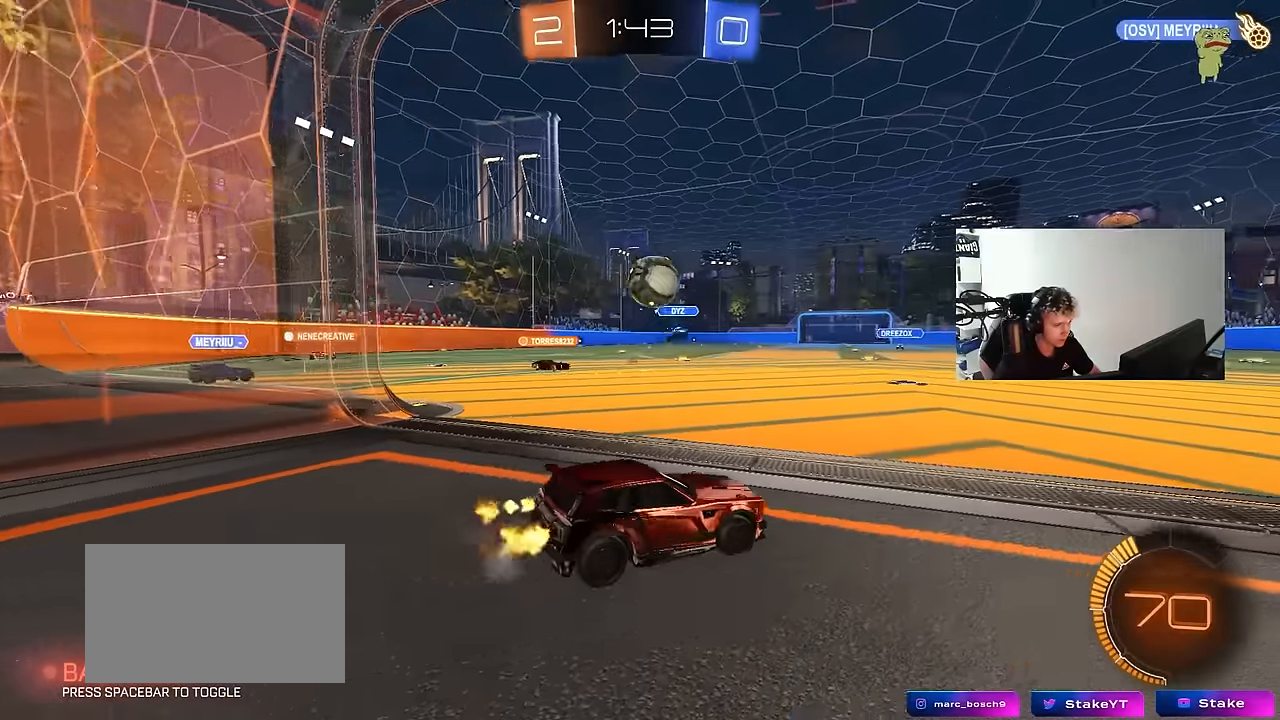
{"keys": [], "mouse": ["right"], "events": [[17, "a", "down"], [67, "s", "down"], [217, "s", "up"], [250, "s", "down"], [350, "a", "up"], [400, "s", "up"], [500, "mouse_right", "down"]]}
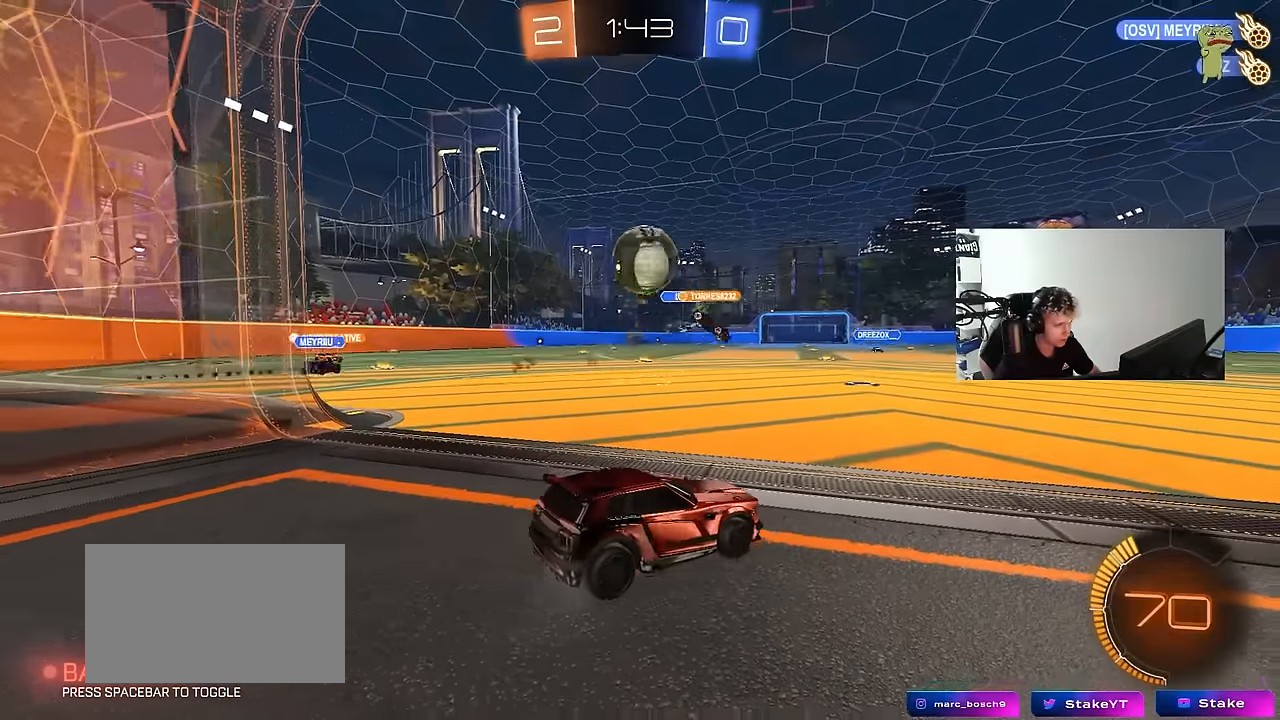
{"keys": [], "mouse": [], "events": [[33, "a", "down"], [83, "mouse_right", "up"], [183, "s", "down"], [233, "mouse_left", "down"], [233, "s", "up"], [367, "a", "up"], [417, "d", "down"], [417, "mouse_left", "up"], [417, "w", "down"], [467, "d", "up"], [467, "w", "up"]]}
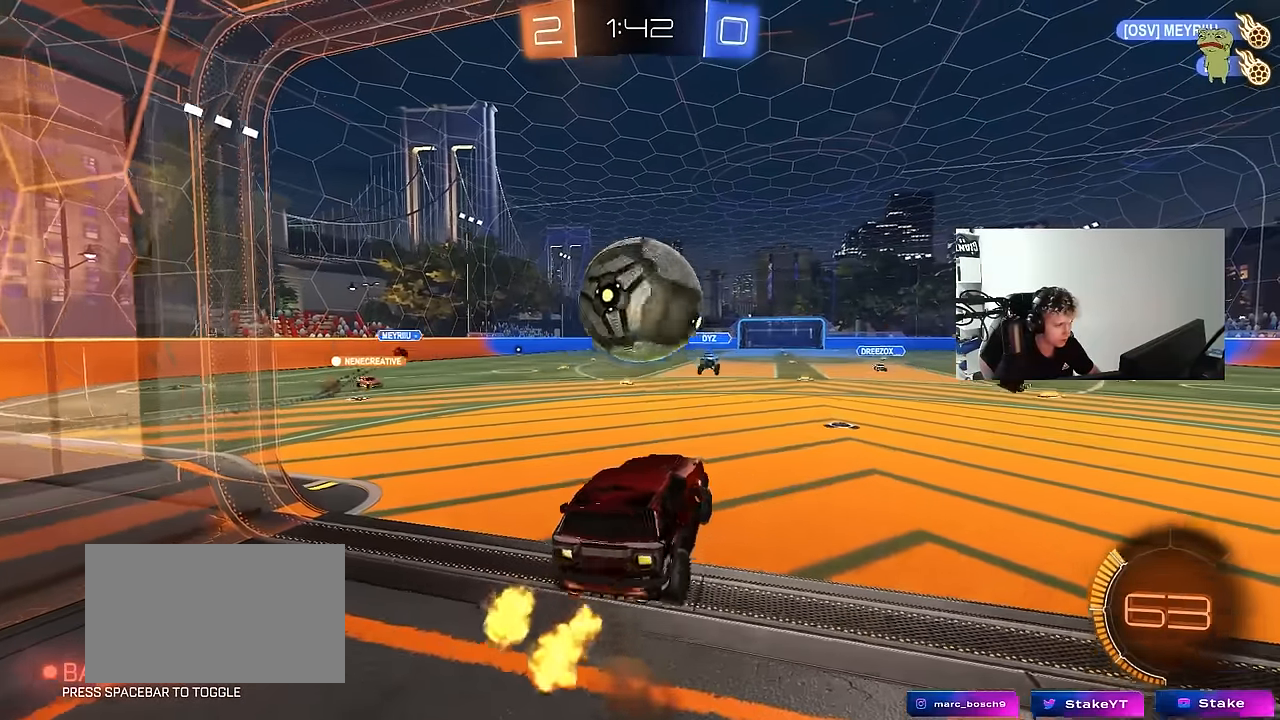
{"keys": ["d"], "mouse": [], "events": [[17, "mouse_left", "down"], [200, "s", "down"], [250, "d", "down"], [250, "mouse_left", "up"], [350, "s", "up"]]}
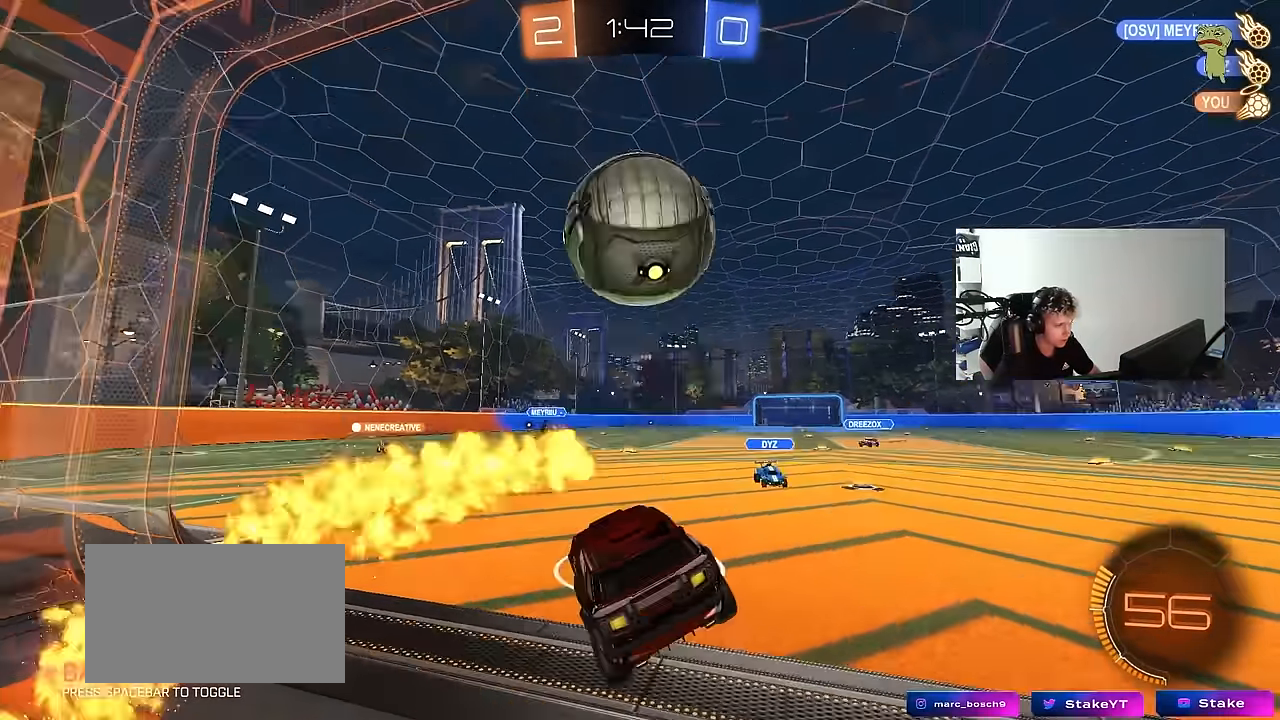
{"keys": [], "mouse": [], "events": [[67, "w", "down"], [117, "d", "up"], [250, "w", "up"], [300, "s", "down"], [450, "s", "up"]]}
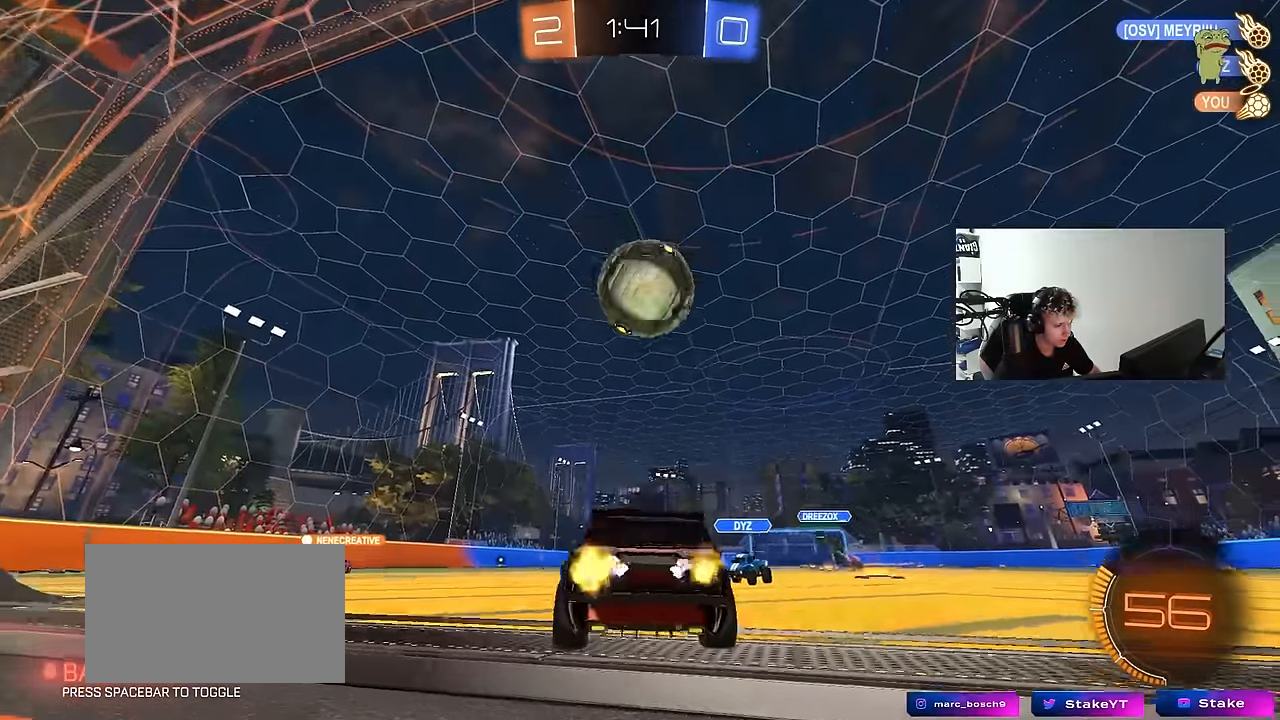
{"keys": [], "mouse": ["left", "right"], "events": [[183, "a", "down"], [183, "mouse_left", "down"], [183, "mouse_right", "down"], [267, "d", "down"], [267, "s", "down"], [317, "a", "up"], [417, "d", "up"], [417, "mouse_right", "up"], [417, "s", "up"], [467, "mouse_right", "down"]]}
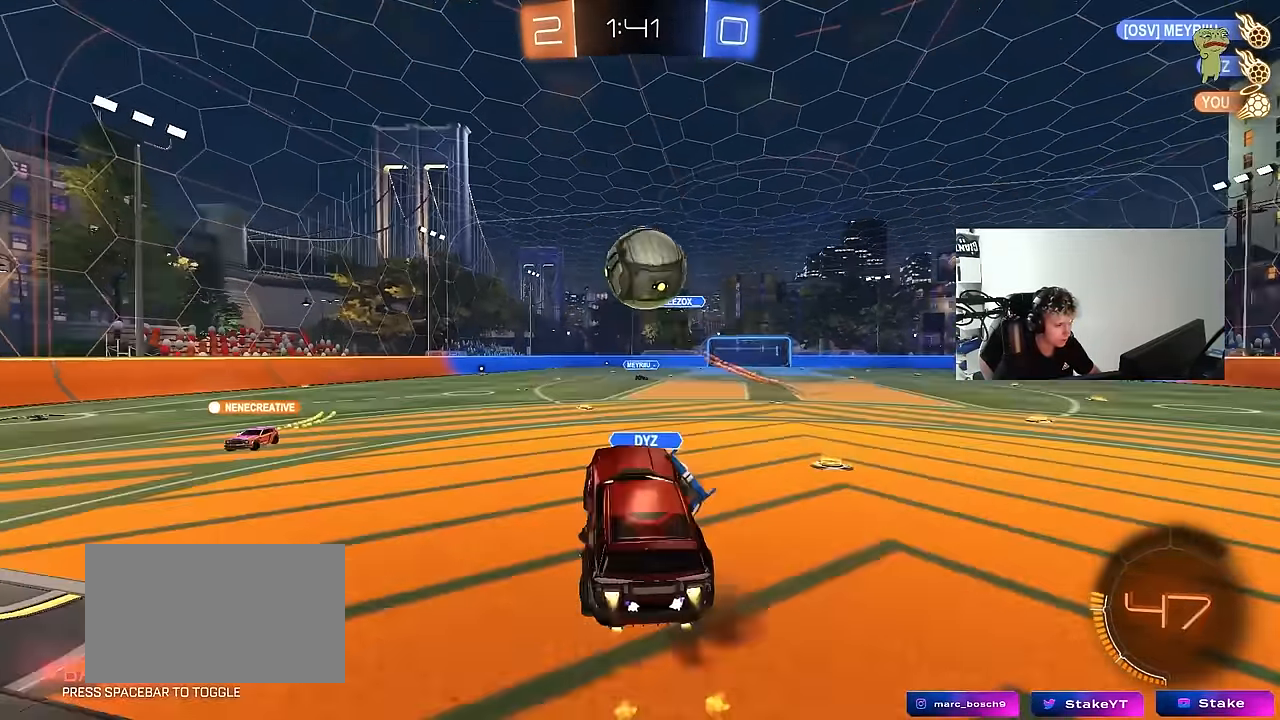
{"keys": ["a", "s"], "mouse": [], "events": [[67, "s", "down"], [117, "s", "up"], [117, "shift", "down"], [150, "a", "down"], [150, "mouse_right", "up"], [333, "s", "down"], [383, "mouse_left", "up"], [433, "shift", "up"]]}
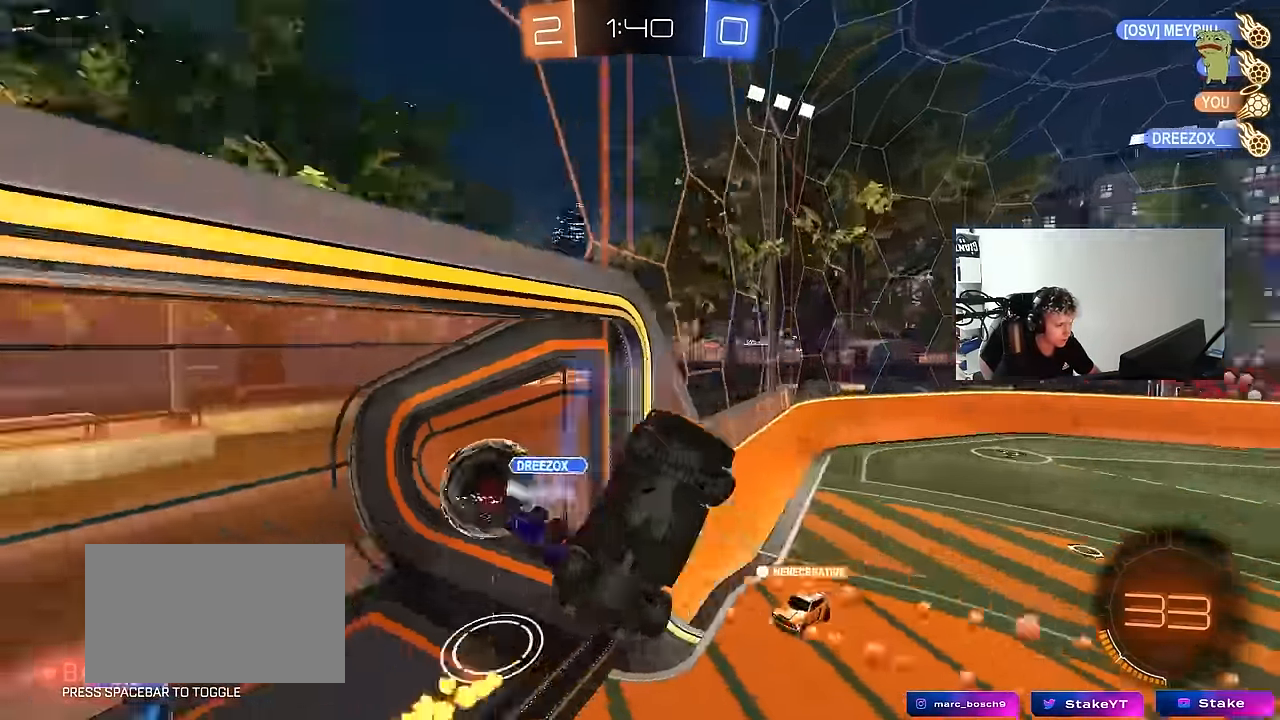
{"keys": ["space", "tab"], "mouse": [], "events": [[267, "a", "up"], [267, "s", "up"], [350, "space", "down"], [450, "tab", "down"]]}
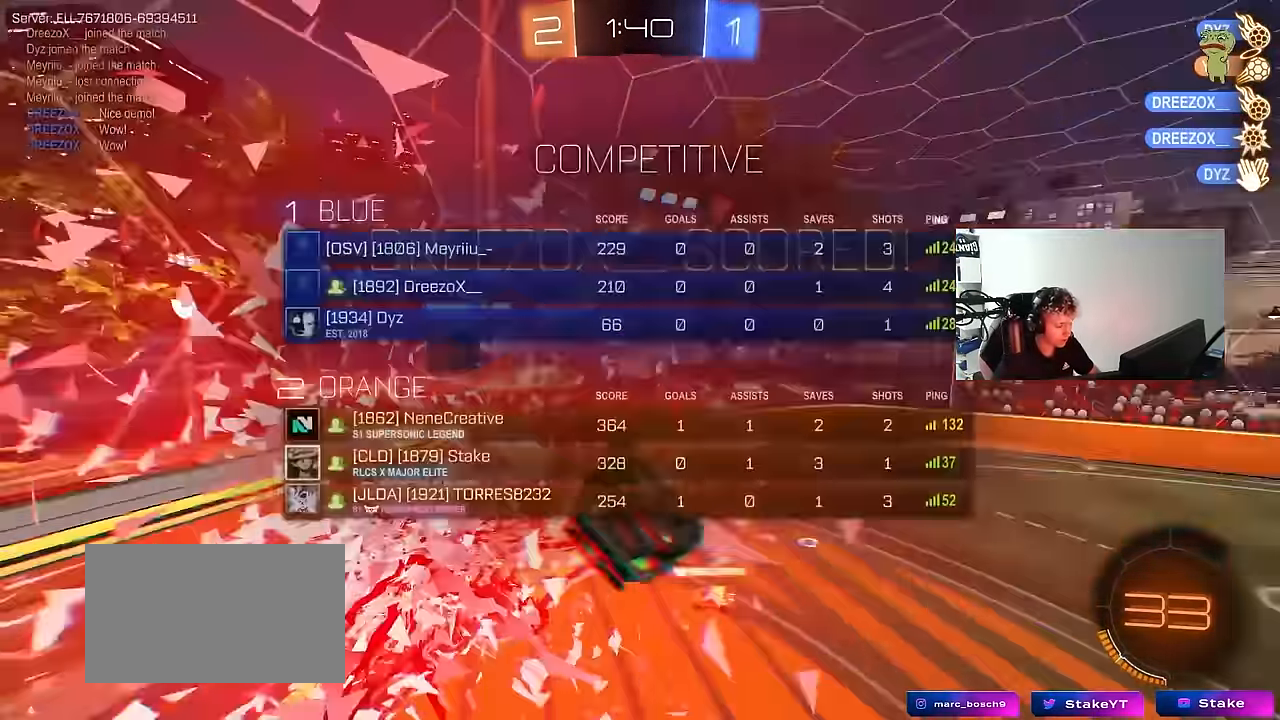
{"keys": ["d", "s", "tab"], "mouse": [], "events": [[33, "space", "up"], [367, "s", "down"], [467, "d", "down"]]}
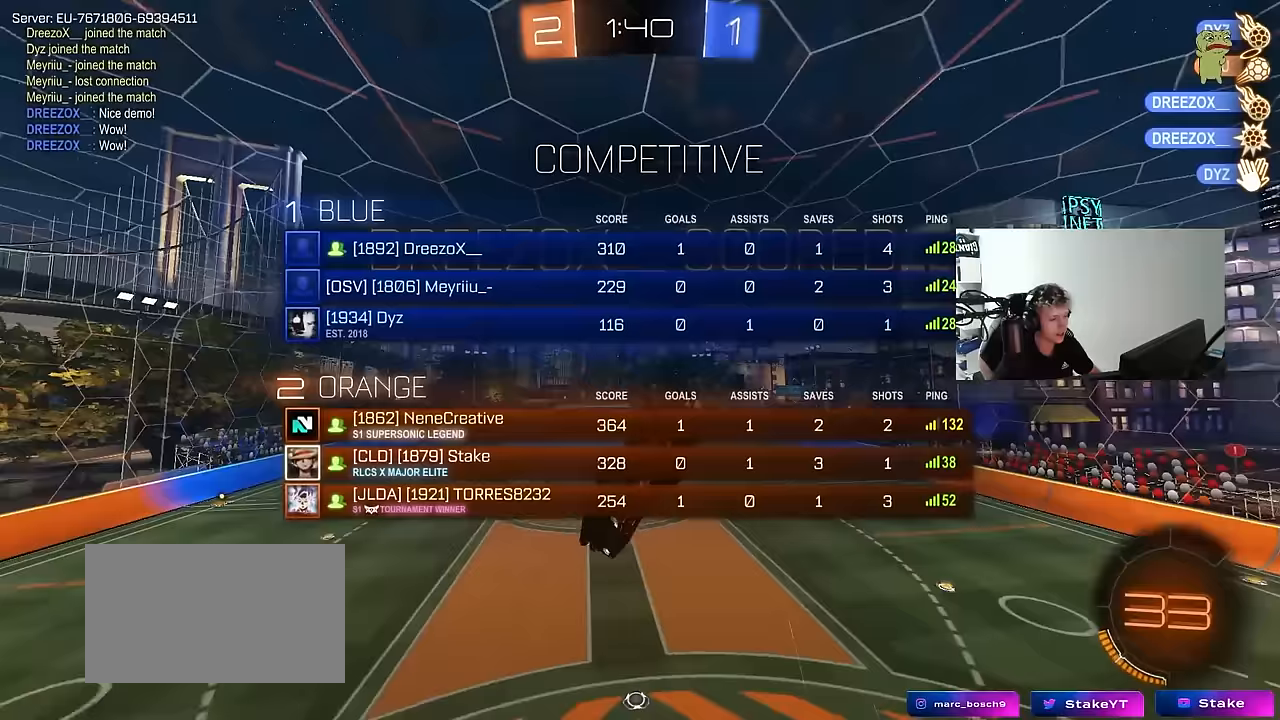
{"keys": ["d", "s"], "mouse": [], "events": [[283, "tab", "up"]]}
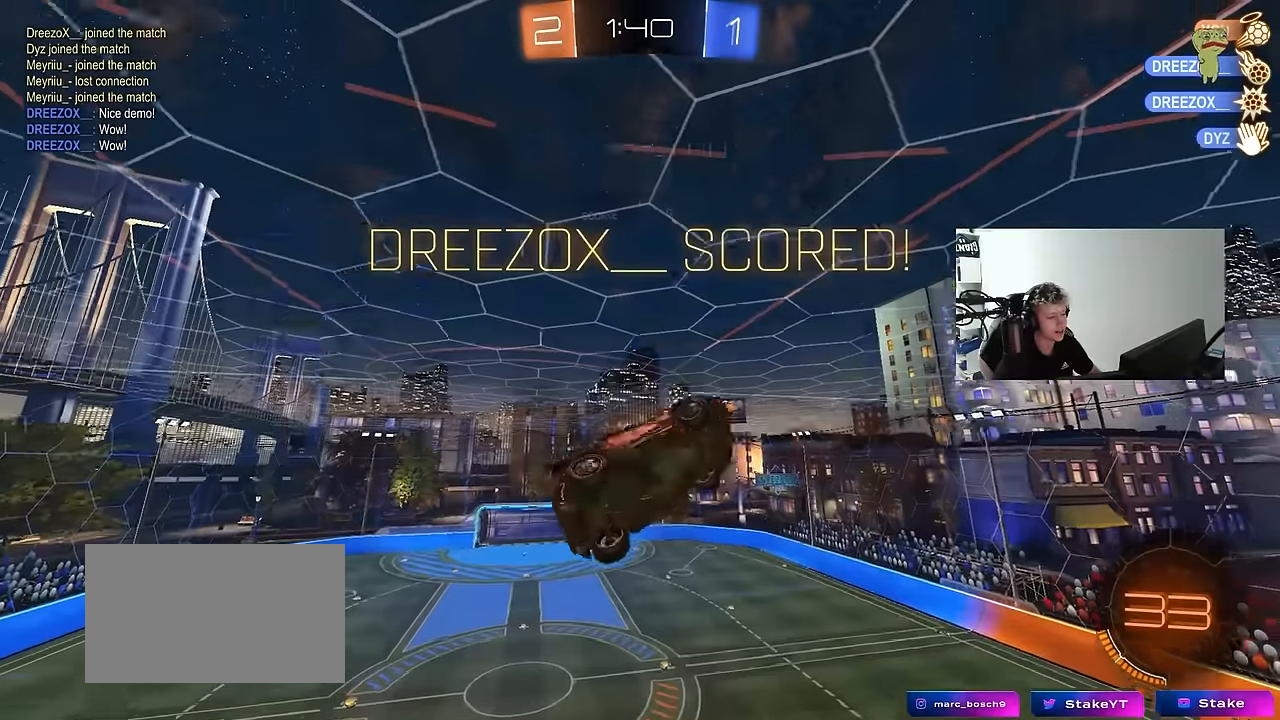
{"keys": ["a"], "mouse": ["left"], "events": [[67, "d", "up"], [67, "s", "up"], [133, "a", "down"], [133, "mouse_left", "down"], [133, "shift", "down"], [267, "shift", "up"], [300, "s", "down"], [350, "s", "up"]]}
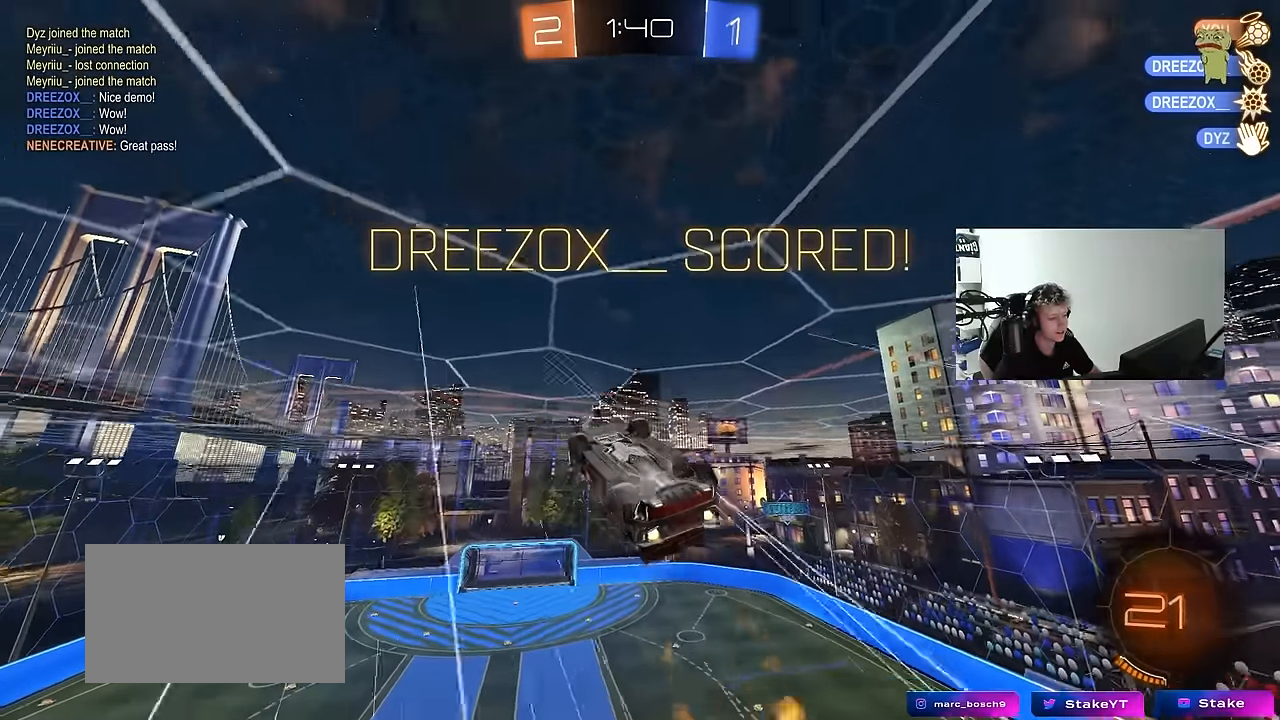
{"keys": ["a", "shift", "w"], "mouse": ["right"], "events": [[33, "a", "up"], [33, "d", "down"], [83, "shift", "down"], [133, "mouse_left", "up"], [183, "d", "up"], [333, "a", "down"], [450, "mouse_right", "down"], [500, "w", "down"]]}
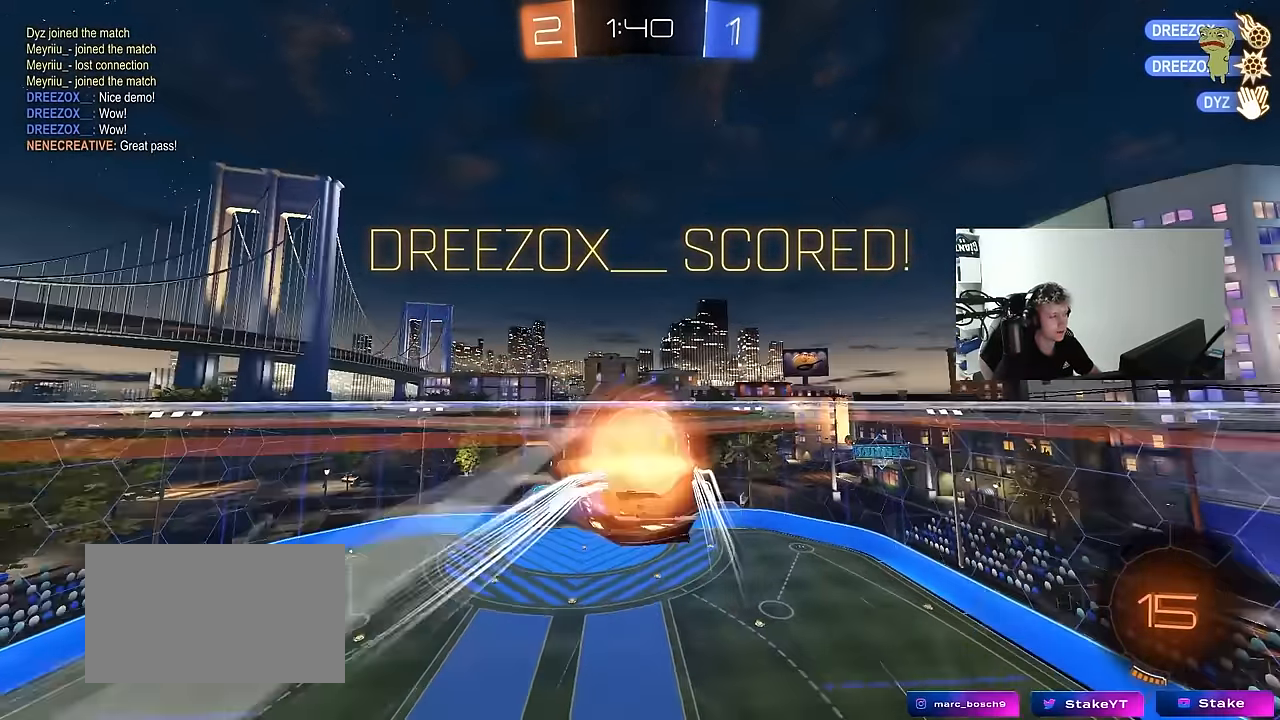
{"keys": ["d", "s"], "mouse": ["left"], "events": [[50, "mouse_left", "down"], [50, "mouse_right", "up"], [100, "mouse_right", "down"], [200, "s", "down"], [200, "w", "up"], [350, "a", "up"], [350, "mouse_right", "up"], [350, "shift", "up"], [433, "d", "down"]]}
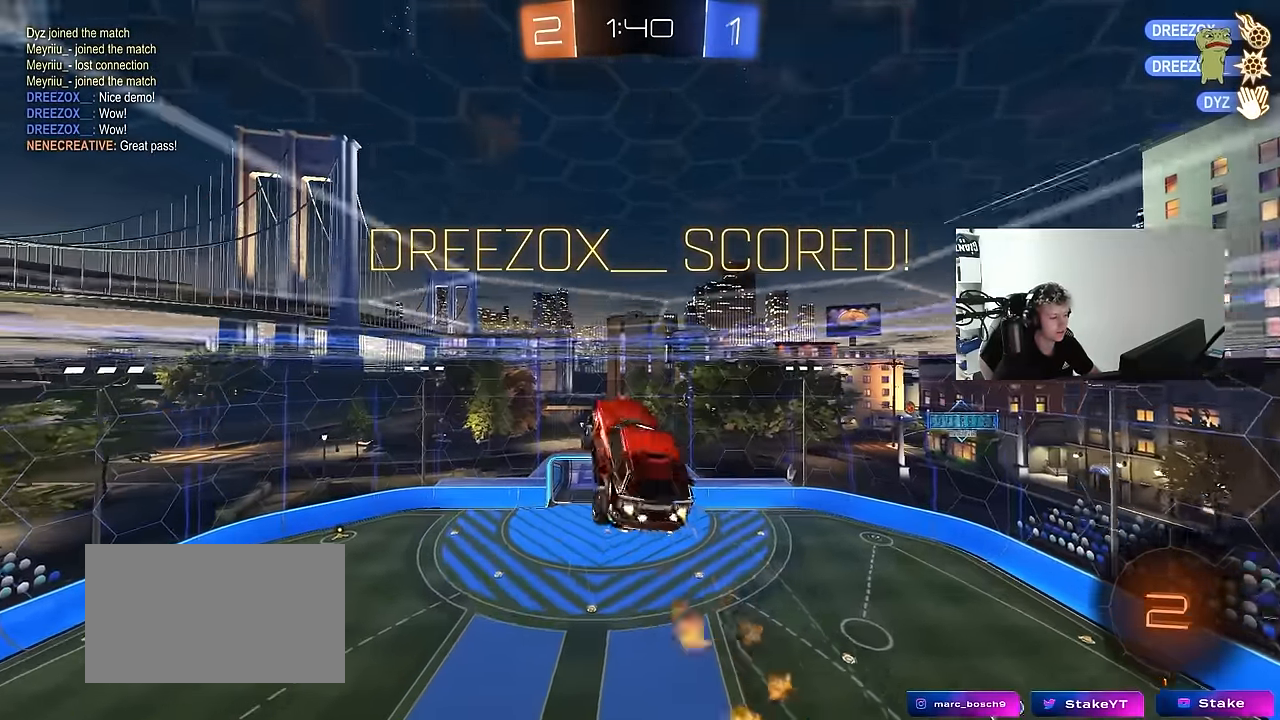
{"keys": ["d", "q", "w"], "mouse": [], "events": [[33, "q", "down"], [133, "mouse_left", "up"], [133, "s", "up"], [300, "w", "down"]]}
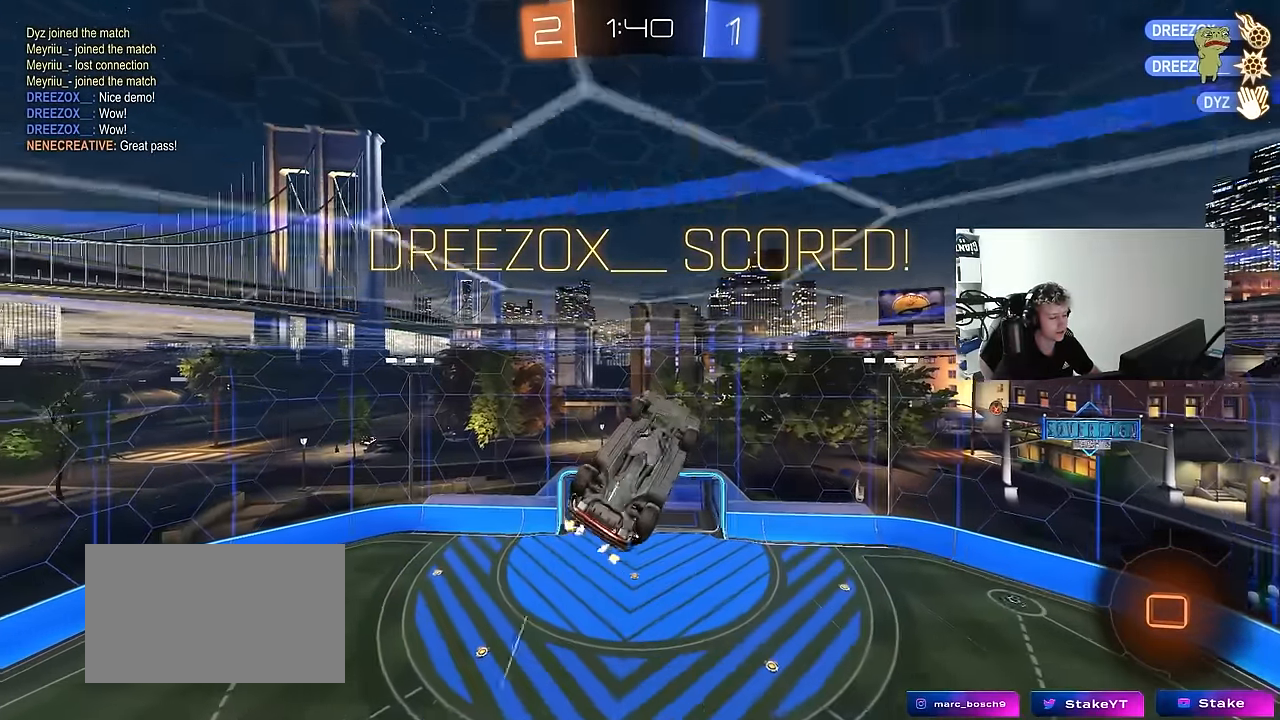
{"keys": ["tab"], "mouse": [], "events": [[183, "w", "up"], [233, "d", "up"], [283, "q", "up"], [417, "tab", "down"]]}
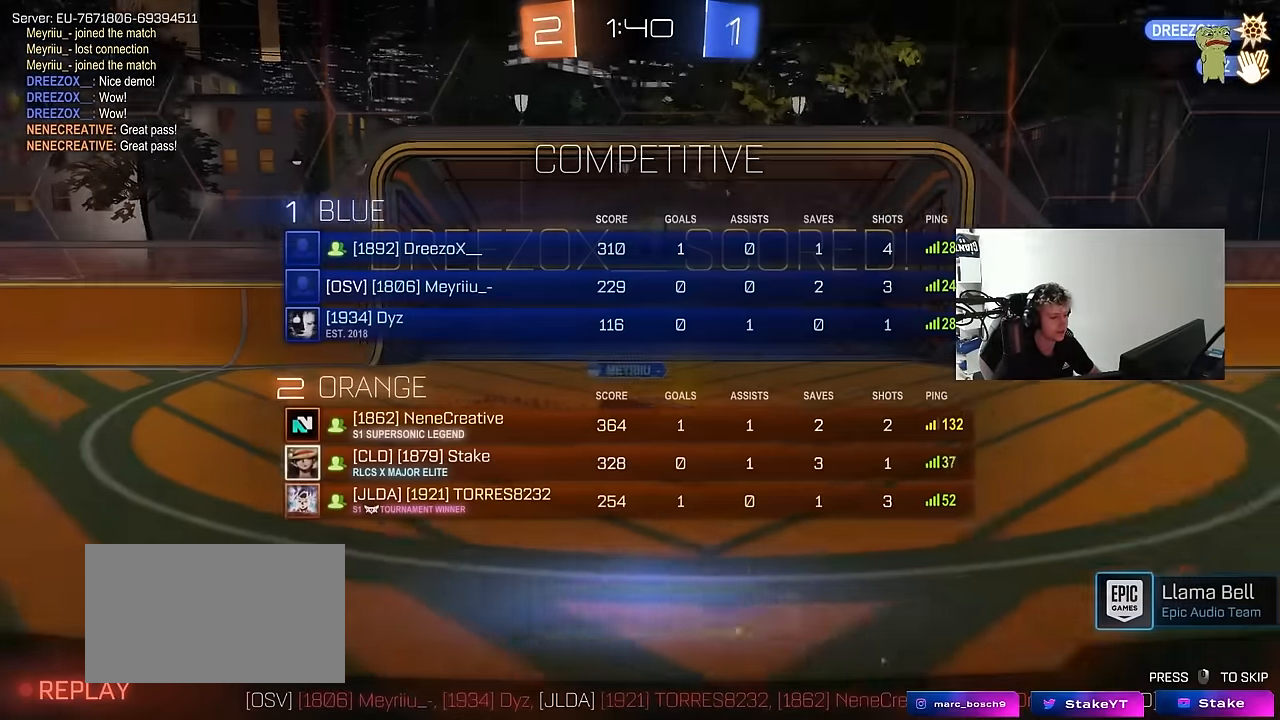
{"keys": ["tab"], "mouse": [], "events": []}
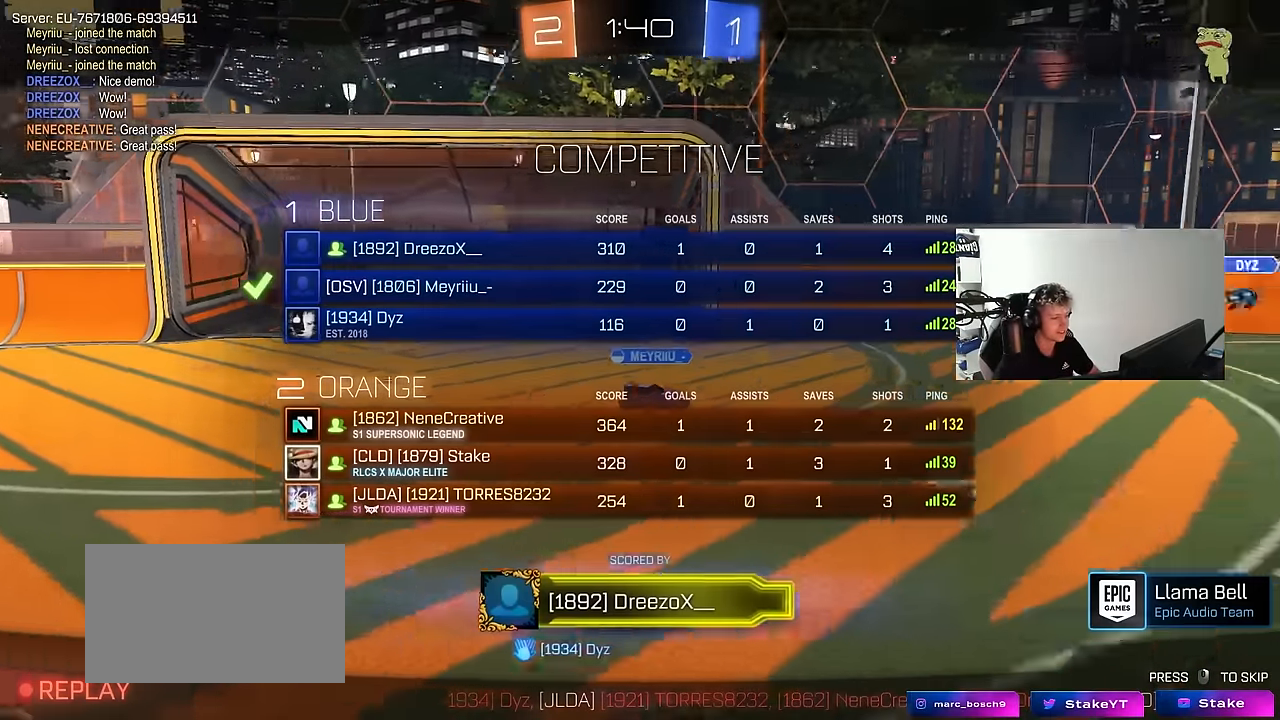
{"keys": [], "mouse": [], "events": [[67, "tab", "up"]]}
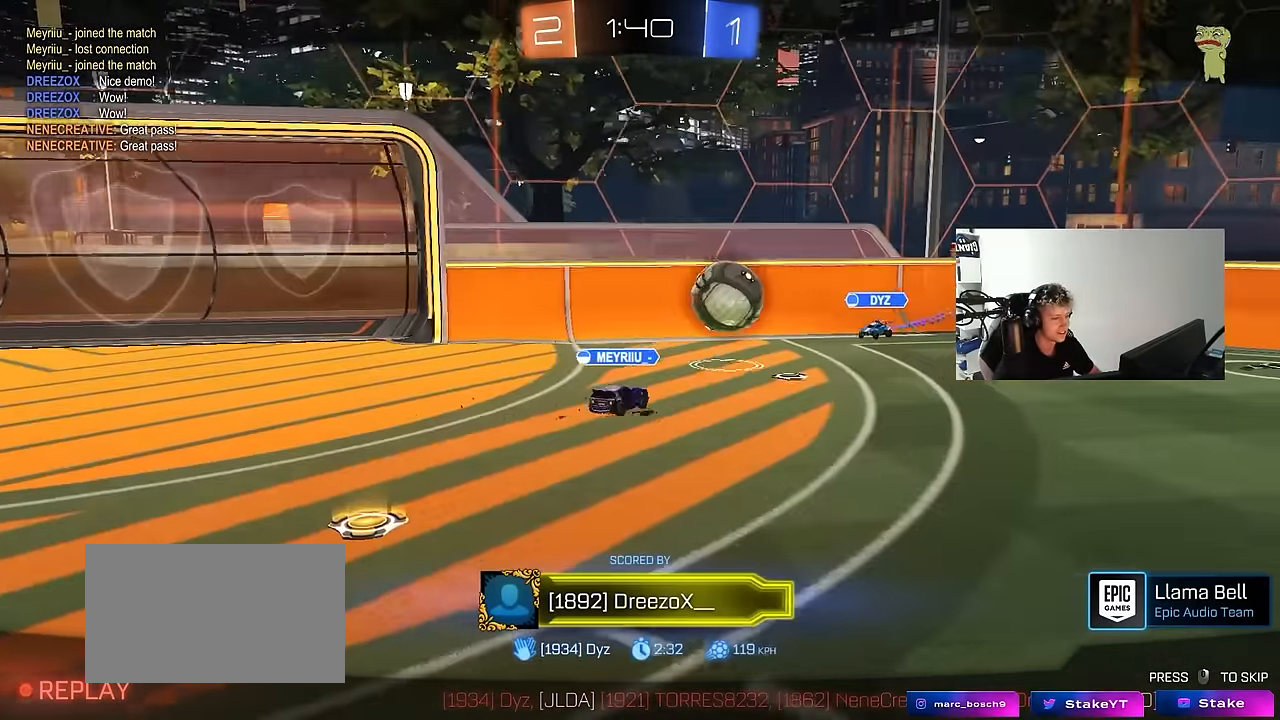
{"keys": [], "mouse": [], "events": []}
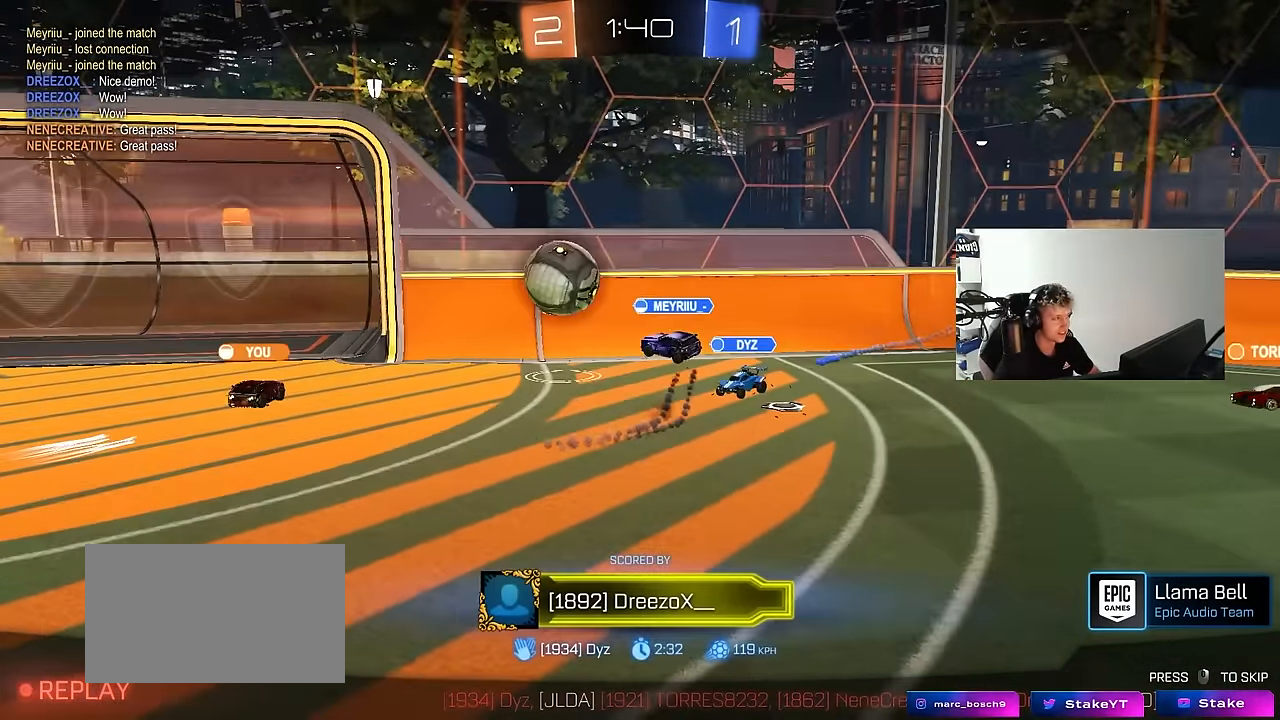
{"keys": [], "mouse": [], "events": []}
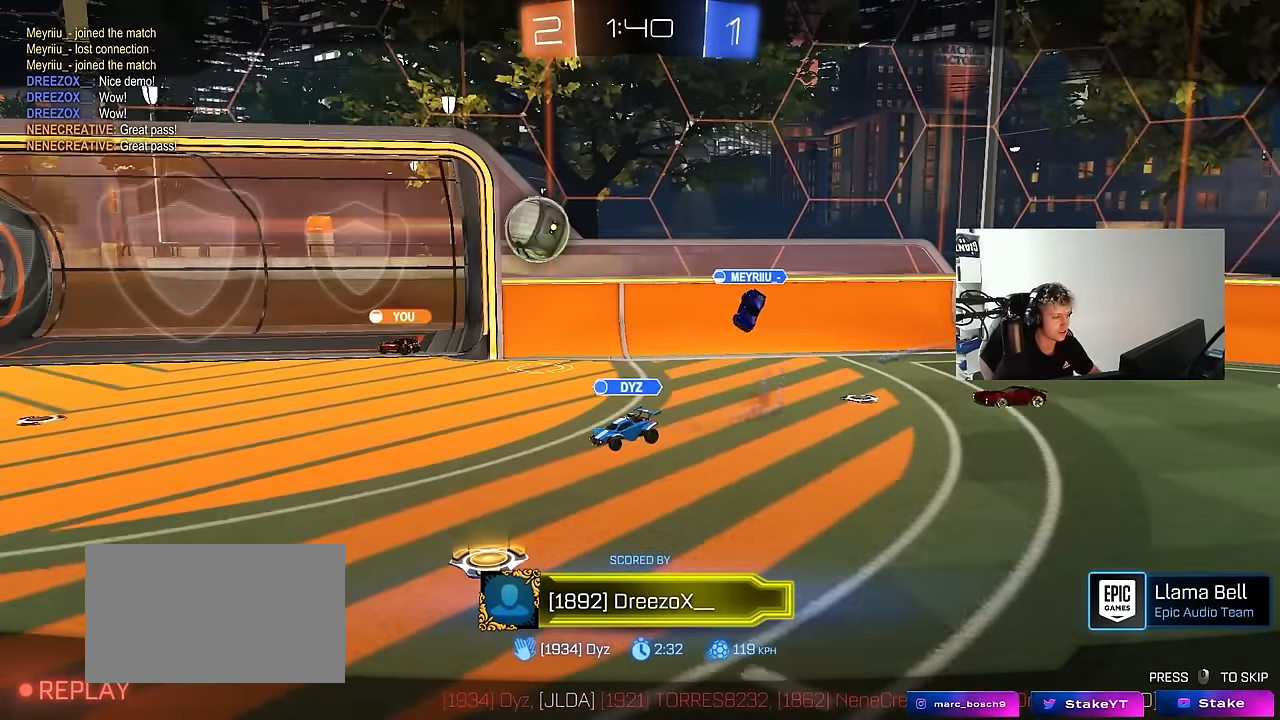
{"keys": [], "mouse": [], "events": []}
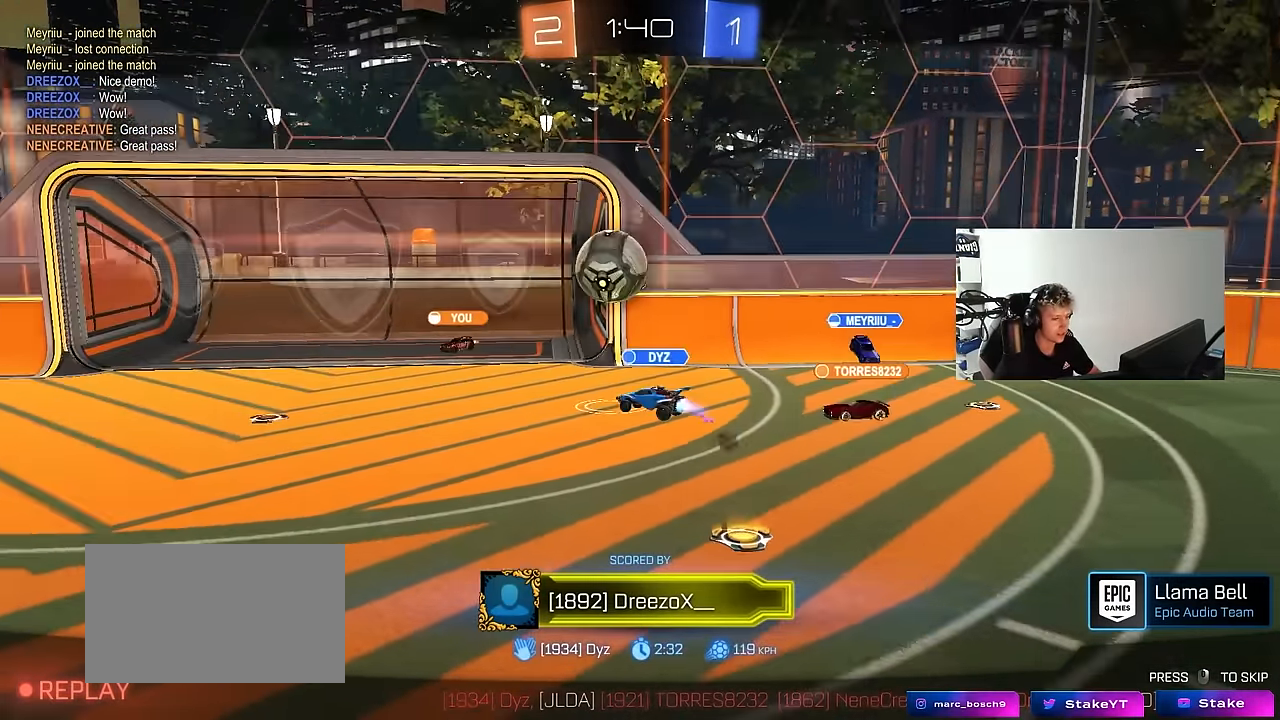
{"keys": [], "mouse": [], "events": []}